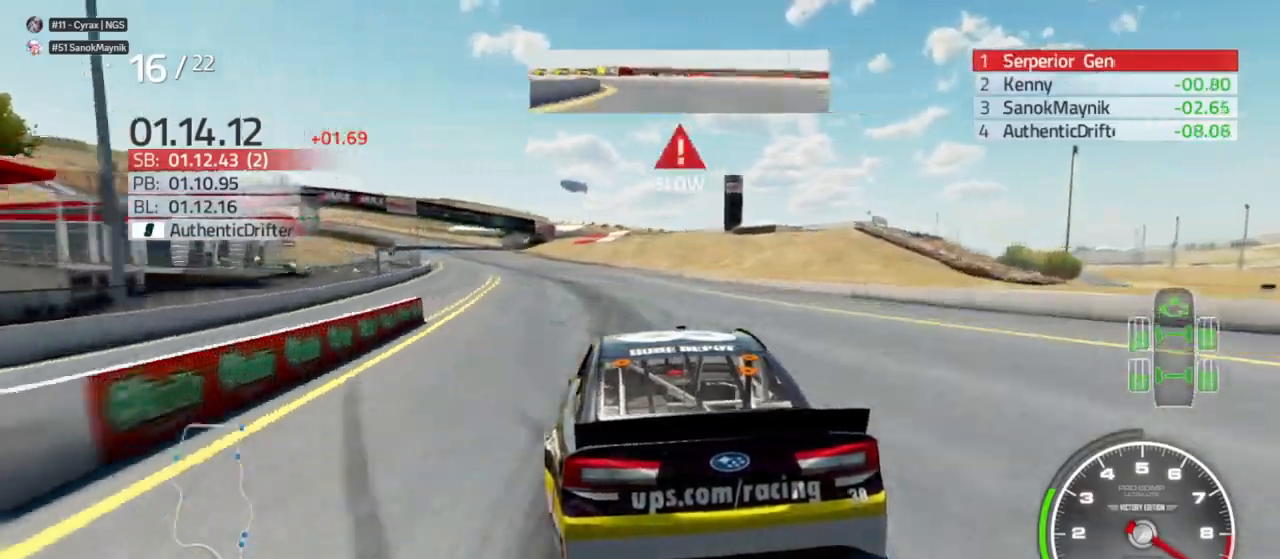
Gameplay with a controller (Xbox layout); each line is a JSON object with the inputs held at the frame after it. "events" lists button and stick changes between this image and that frame as [ms after this image, input, new state], when the widget could be followed in between.
{"buttons": ["L2"], "left_stick": "left", "right_stick": "center", "events": [[467, "R2", "up"], [500, "L2", "down"]]}
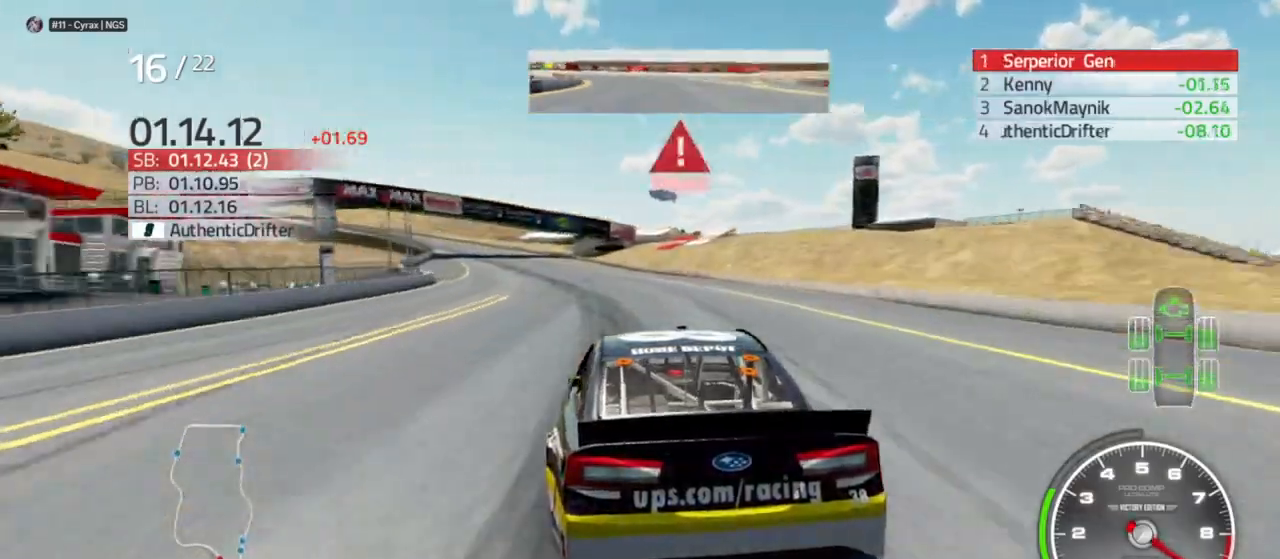
{"buttons": [], "left_stick": "left", "right_stick": "center", "events": [[200, "L2", "up"], [267, "L2", "down"], [500, "L2", "up"]]}
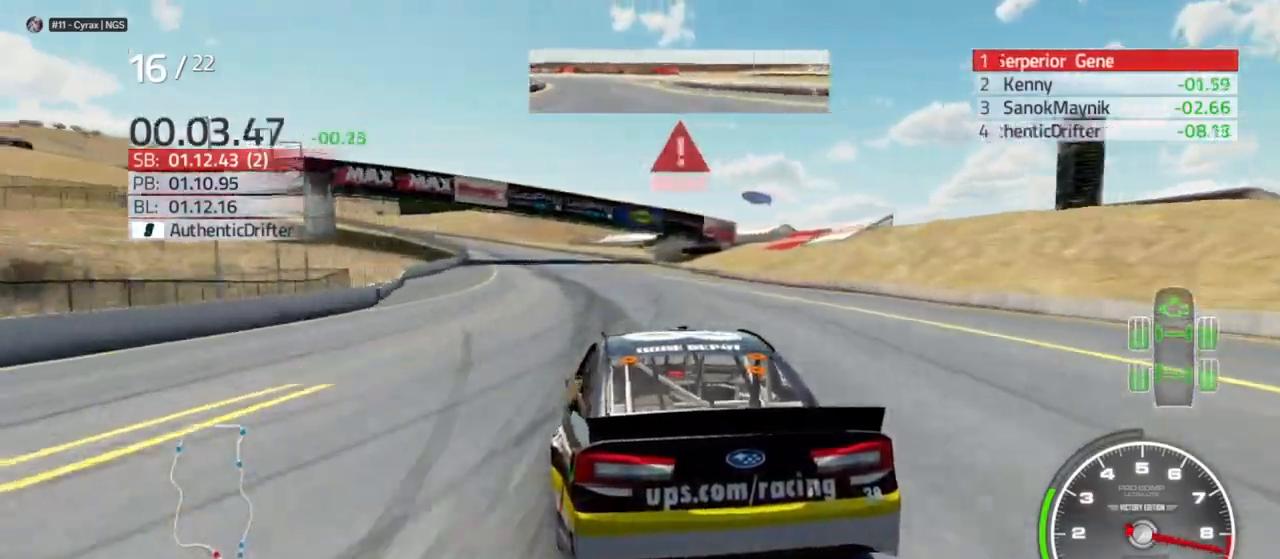
{"buttons": ["L2"], "left_stick": "left", "right_stick": "center", "events": [[33, "L2", "down"], [333, "L2", "up"], [400, "left_stick", "center"], [500, "L2", "down"], [500, "left_stick", "left"]]}
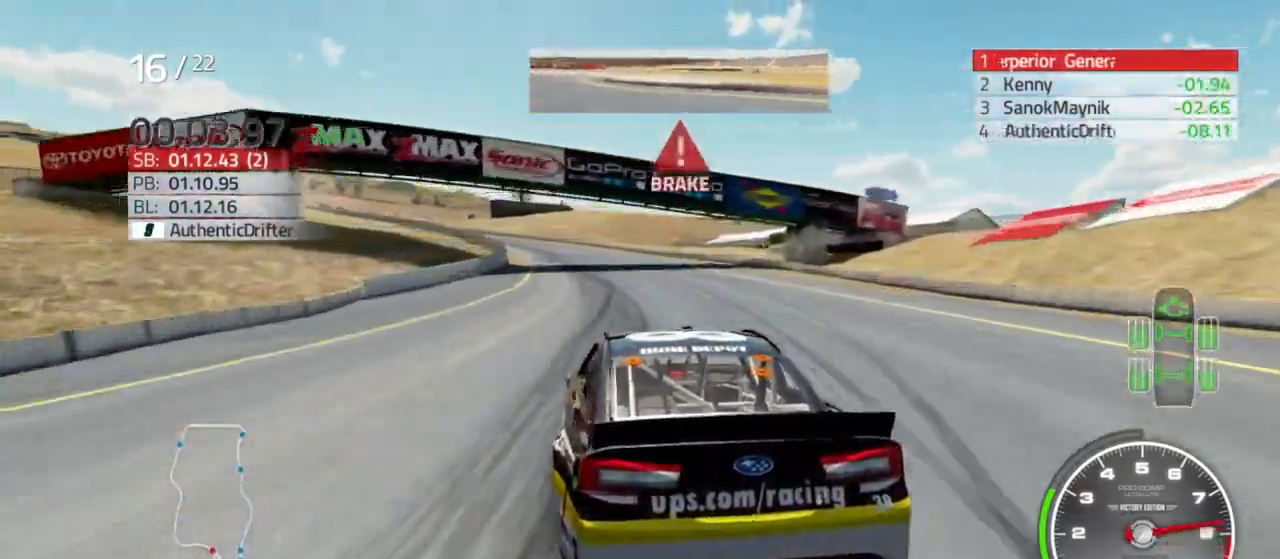
{"buttons": ["L2"], "left_stick": "left", "right_stick": "center"}
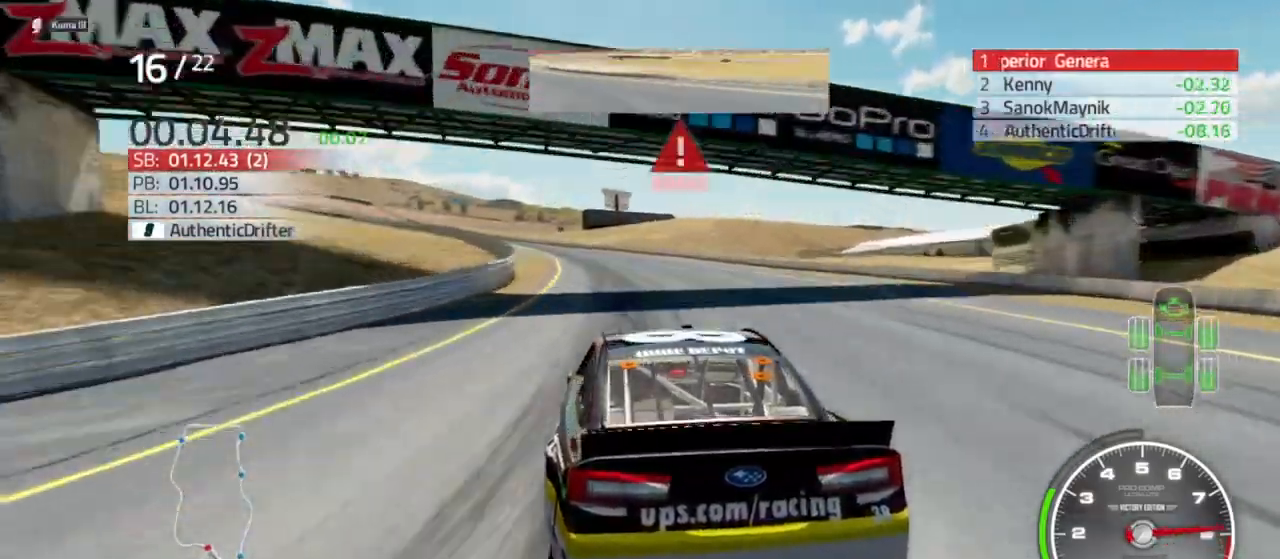
{"buttons": [], "left_stick": "left", "right_stick": "center"}
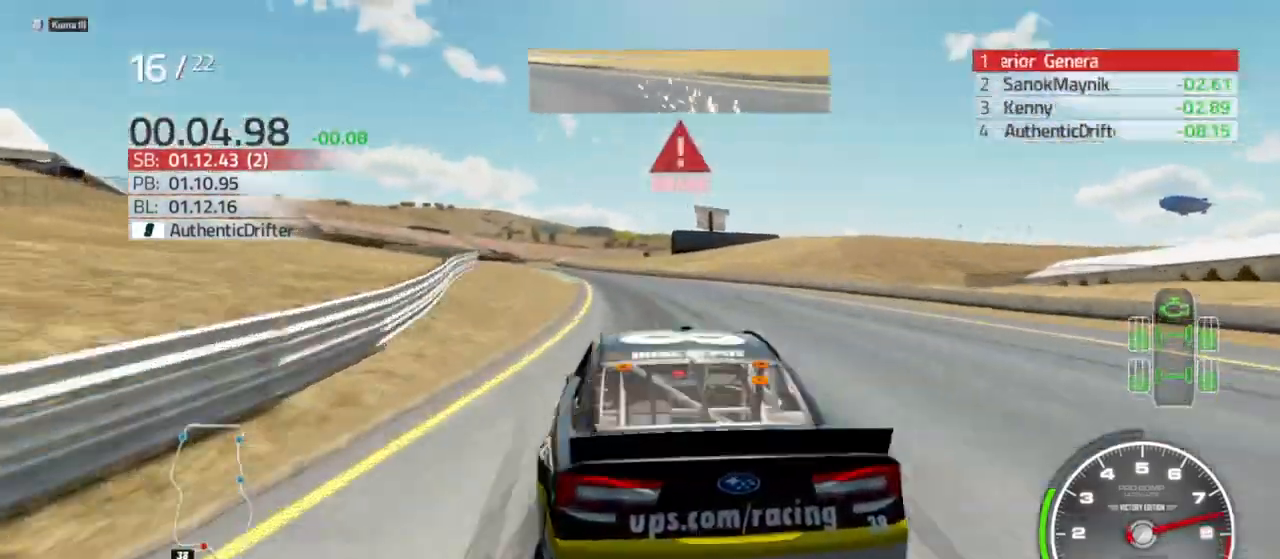
{"buttons": ["L2"], "left_stick": "left", "right_stick": "center", "events": [[500, "L2", "down"]]}
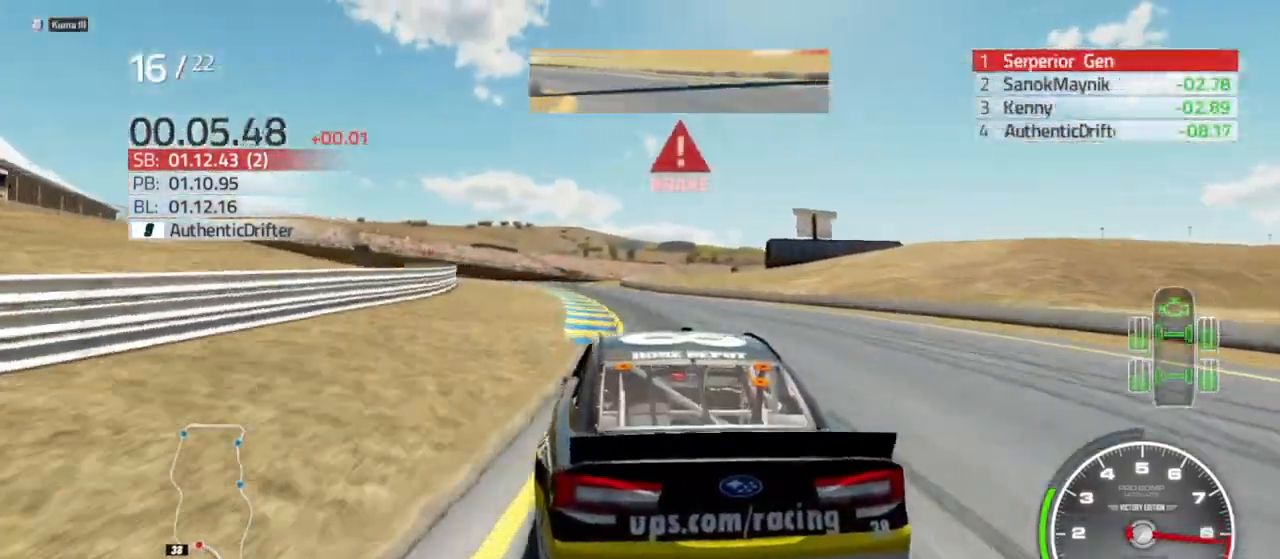
{"buttons": ["L2"], "left_stick": "center", "right_stick": "center", "events": [[133, "left_stick", "center"], [167, "L2", "up"], [233, "L2", "down"]]}
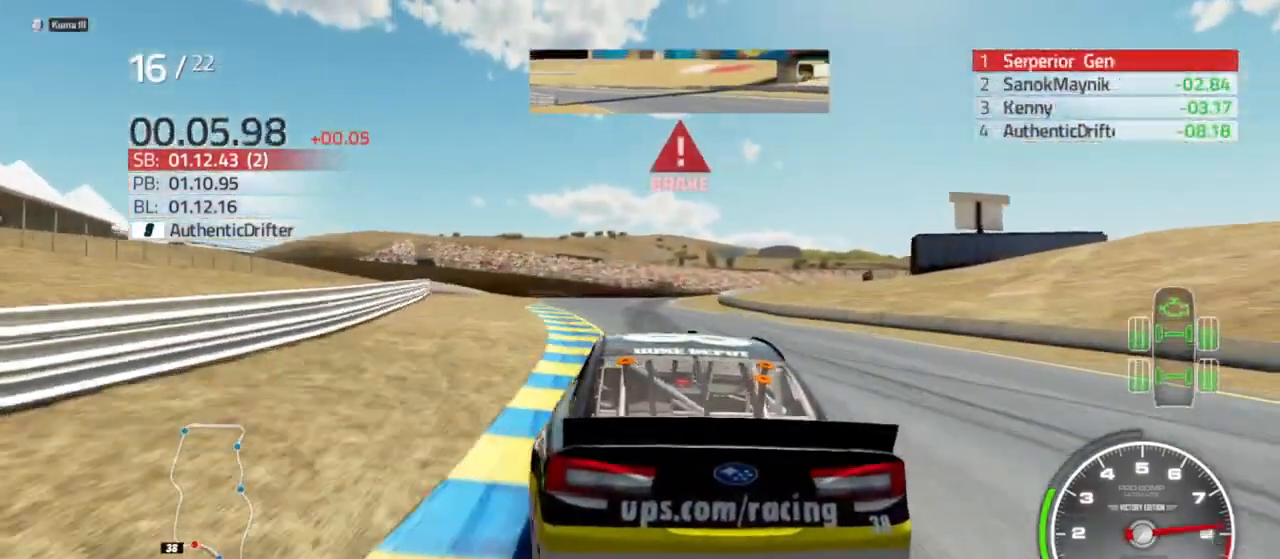
{"buttons": ["L2"], "left_stick": "center", "right_stick": "center", "events": []}
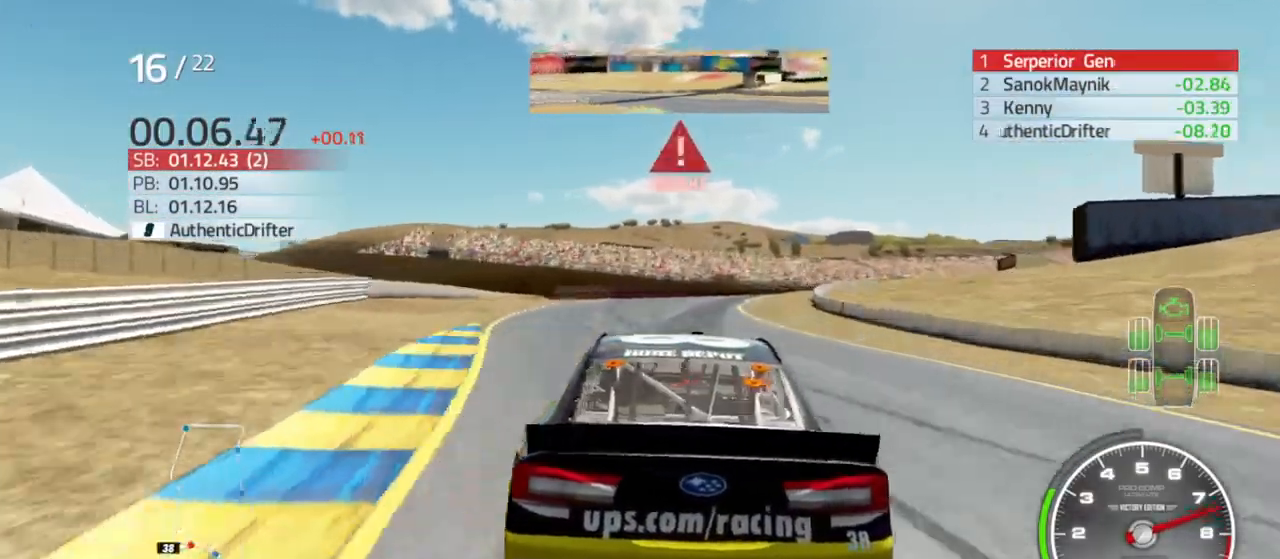
{"buttons": [], "left_stick": "center", "right_stick": "center", "events": [[233, "left_stick", "right"], [433, "L2", "up"], [467, "left_stick", "center"]]}
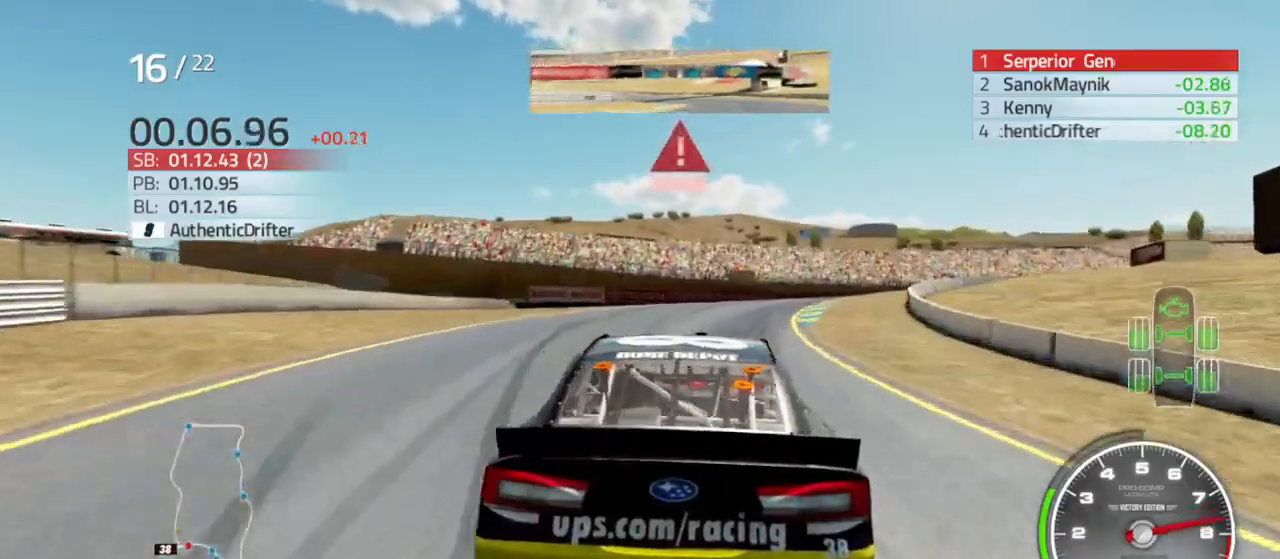
{"buttons": [], "left_stick": "right", "right_stick": "center", "events": [[33, "L2", "down"], [33, "left_stick", "right"], [267, "L2", "up"]]}
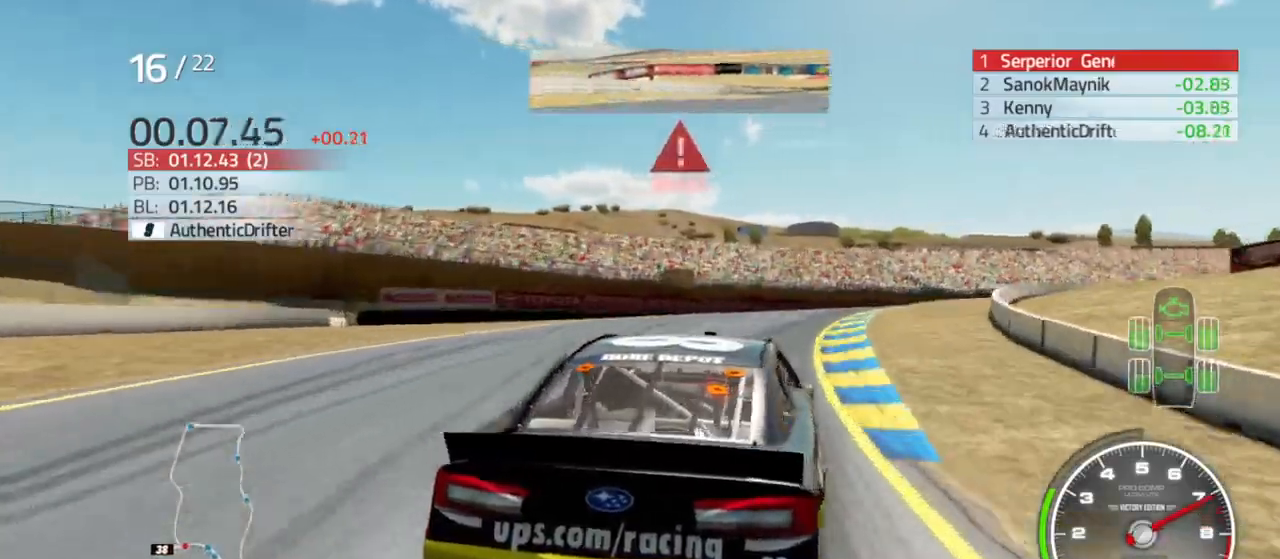
{"buttons": [], "left_stick": "right", "right_stick": "center", "events": []}
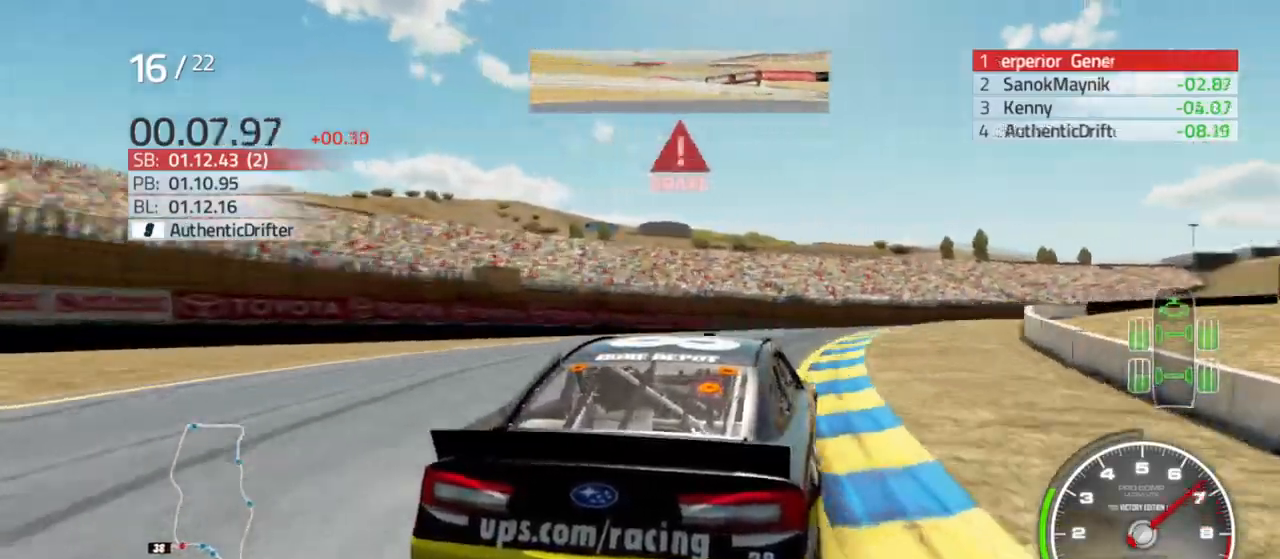
{"buttons": [], "left_stick": "right", "right_stick": "center", "events": [[200, "R2", "down"], [367, "R2", "up"]]}
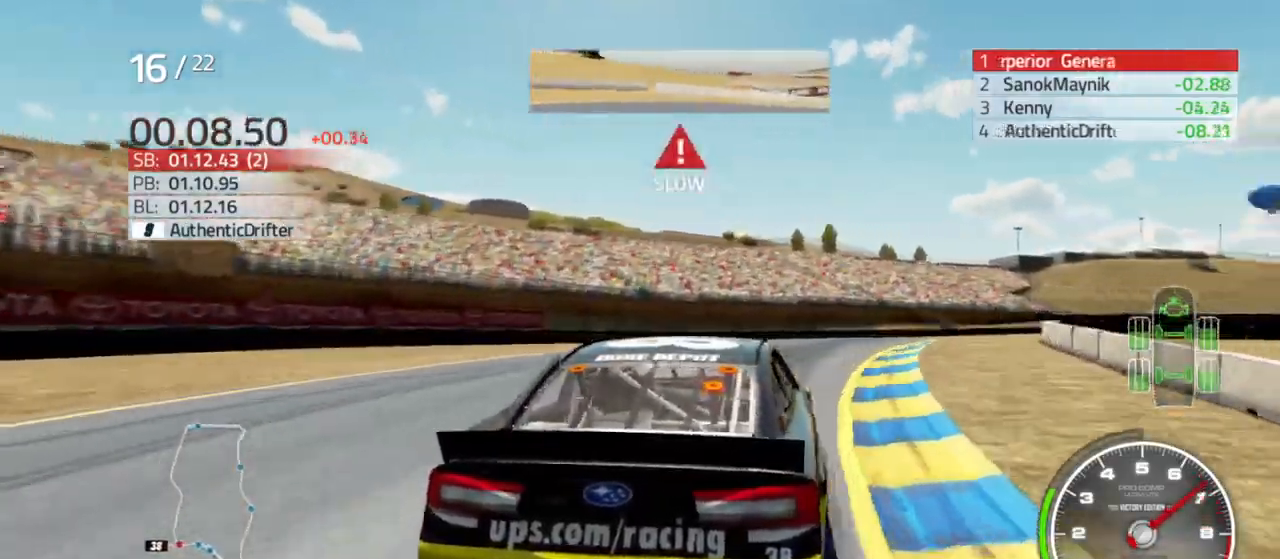
{"buttons": [], "left_stick": "right", "right_stick": "center", "events": []}
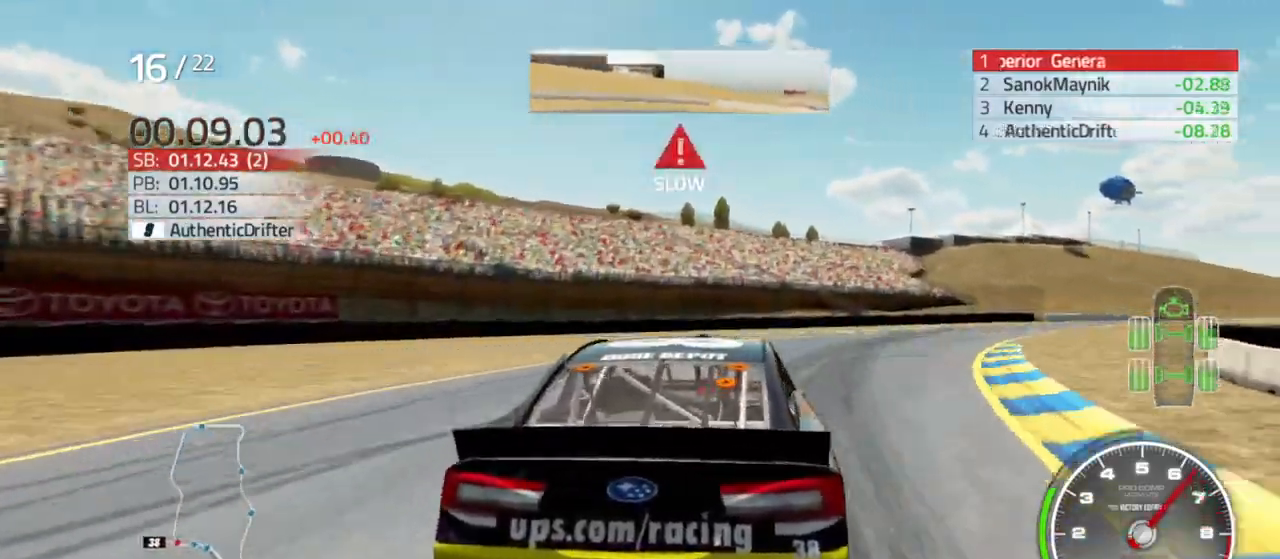
{"buttons": ["R2"], "left_stick": "right", "right_stick": "center", "events": [[367, "R2", "down"]]}
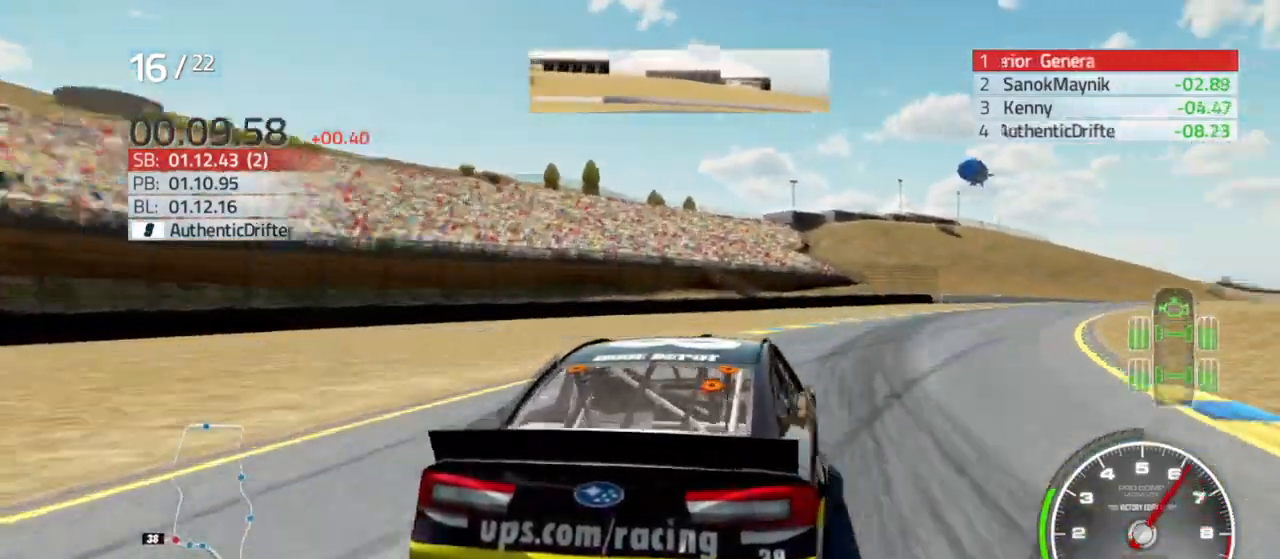
{"buttons": ["R2"], "left_stick": "right", "right_stick": "center", "events": []}
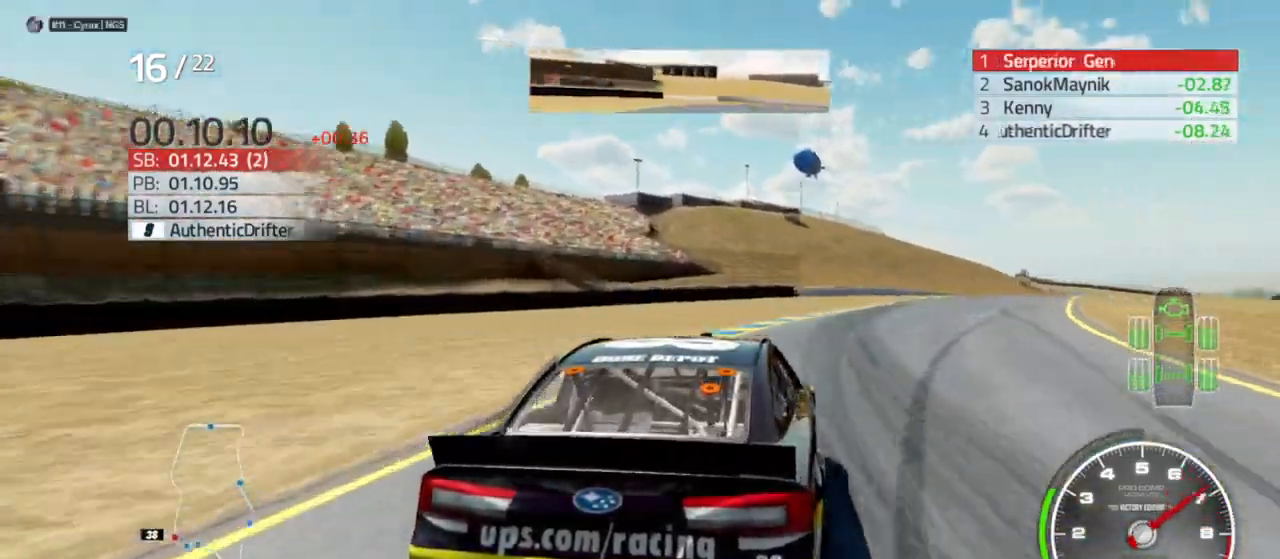
{"buttons": ["R2"], "left_stick": "right", "right_stick": "center", "events": [[367, "left_stick", "center"], [433, "left_stick", "right"]]}
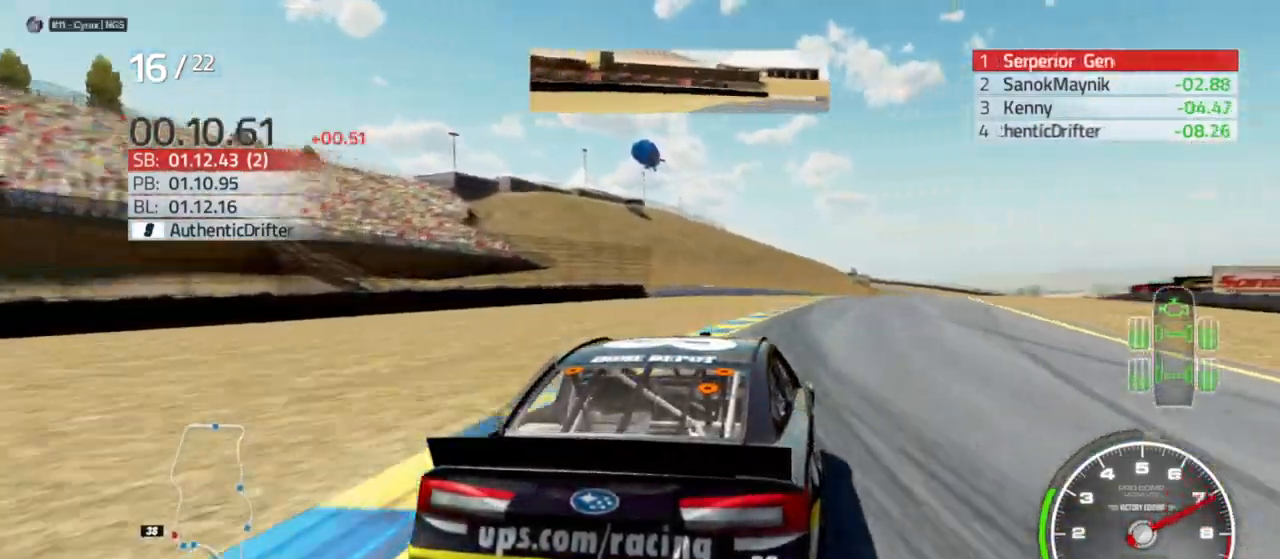
{"buttons": ["R2"], "left_stick": "center", "right_stick": "center", "events": [[33, "left_stick", "center"], [167, "left_stick", "right"], [267, "left_stick", "center"]]}
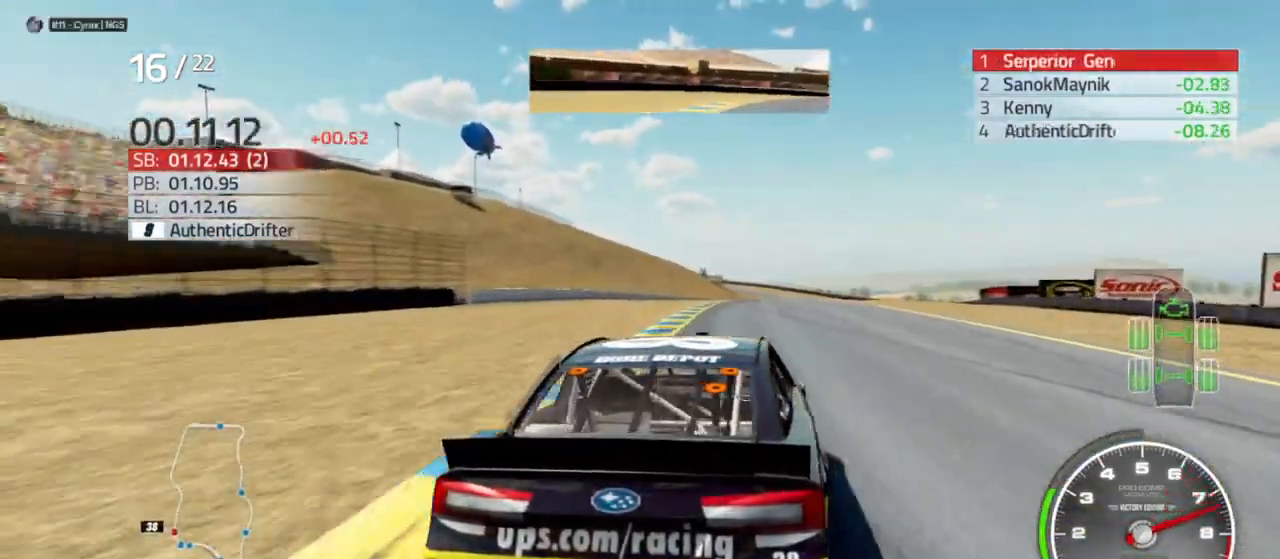
{"buttons": ["R2"], "left_stick": "center", "right_stick": "center", "events": [[100, "left_stick", "right"], [267, "left_stick", "center"], [367, "left_stick", "right"], [500, "left_stick", "center"]]}
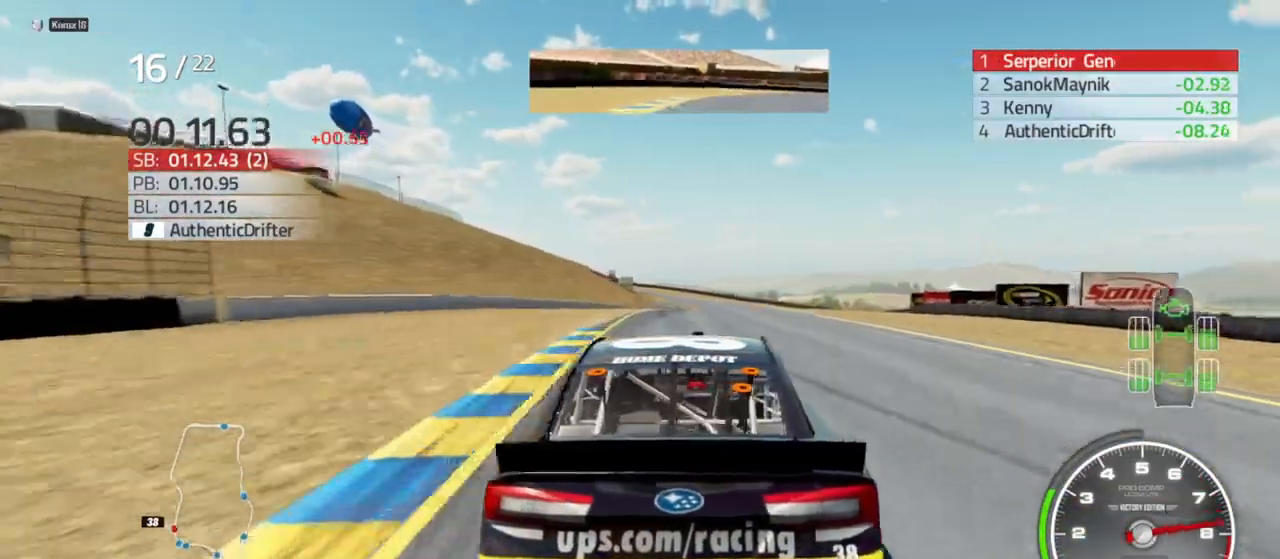
{"buttons": ["R2"], "left_stick": "center", "right_stick": "center", "events": []}
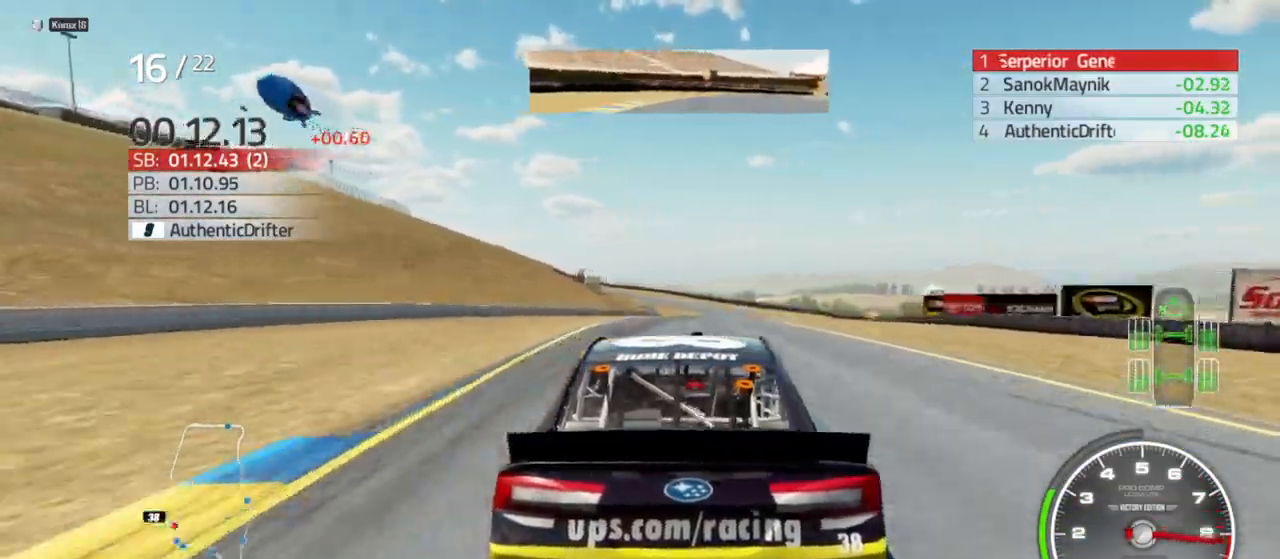
{"buttons": ["R2"], "left_stick": "right", "right_stick": "center", "events": [[33, "left_stick", "right"], [167, "left_stick", "center"], [433, "left_stick", "right"]]}
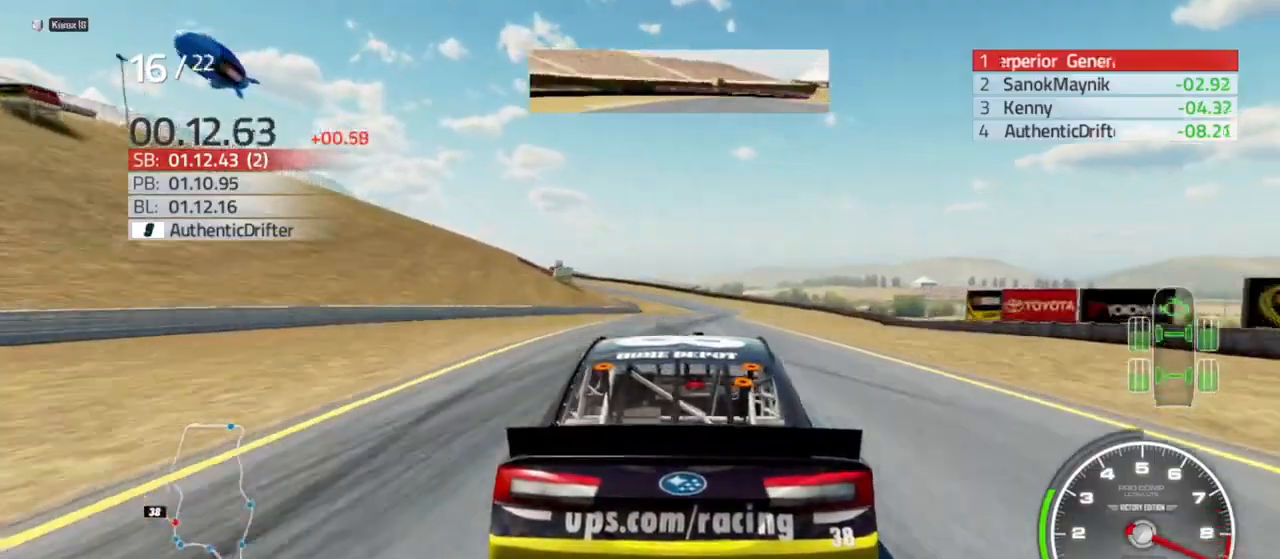
{"buttons": ["R2"], "left_stick": "right", "right_stick": "center", "events": [[67, "left_stick", "center"], [467, "left_stick", "right"]]}
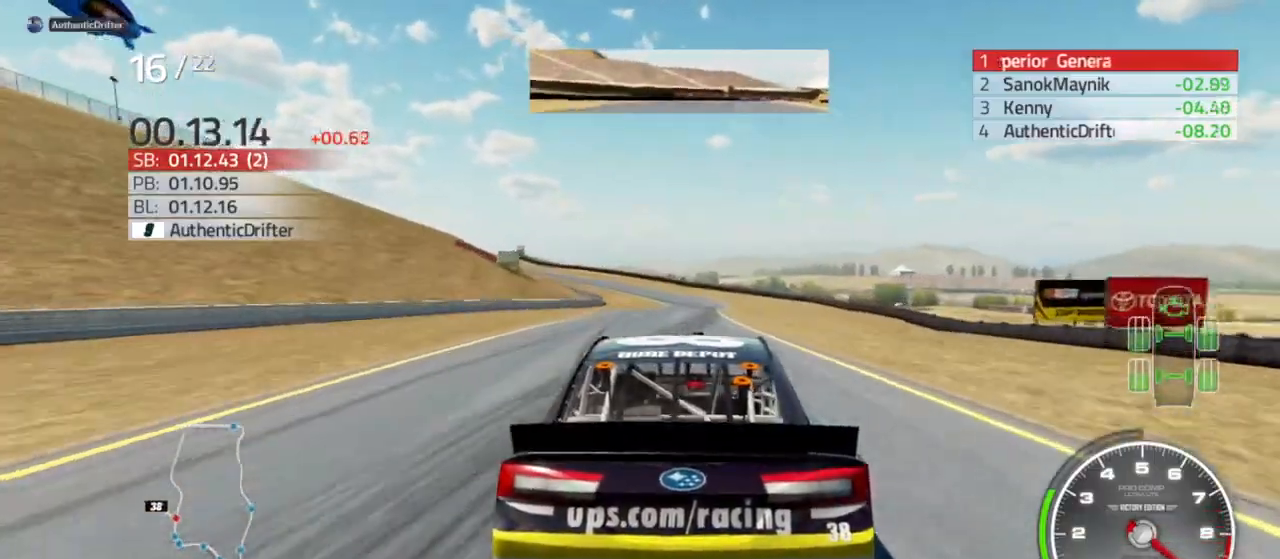
{"buttons": ["R2"], "left_stick": "center", "right_stick": "center", "events": [[33, "left_stick", "center"], [267, "left_stick", "right"], [400, "left_stick", "center"]]}
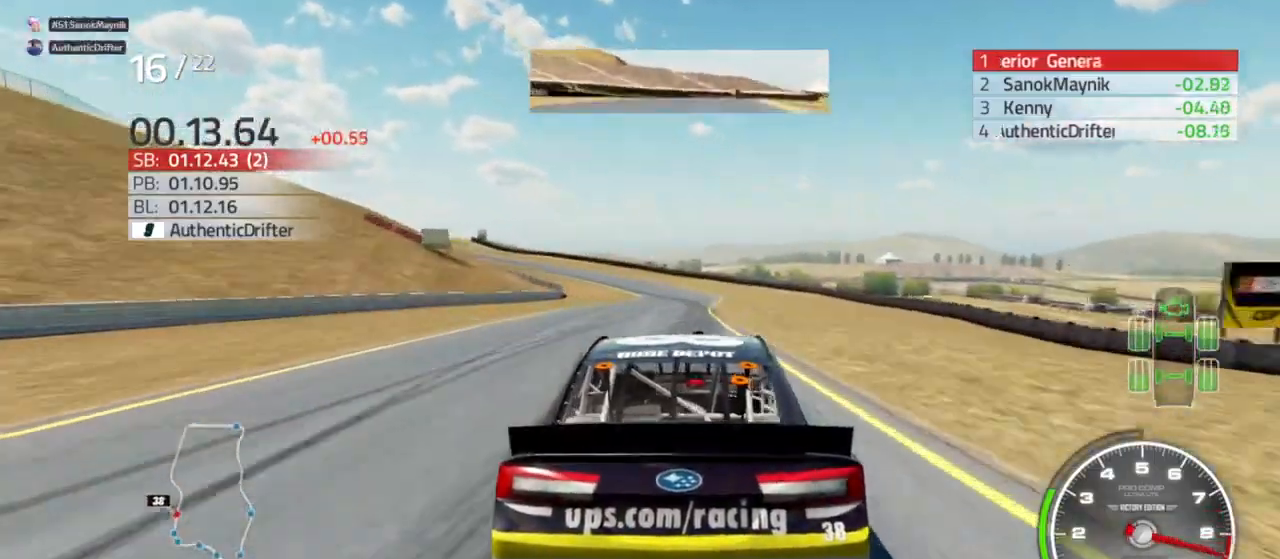
{"buttons": ["R2"], "left_stick": "left", "right_stick": "center", "events": [[400, "left_stick", "left"]]}
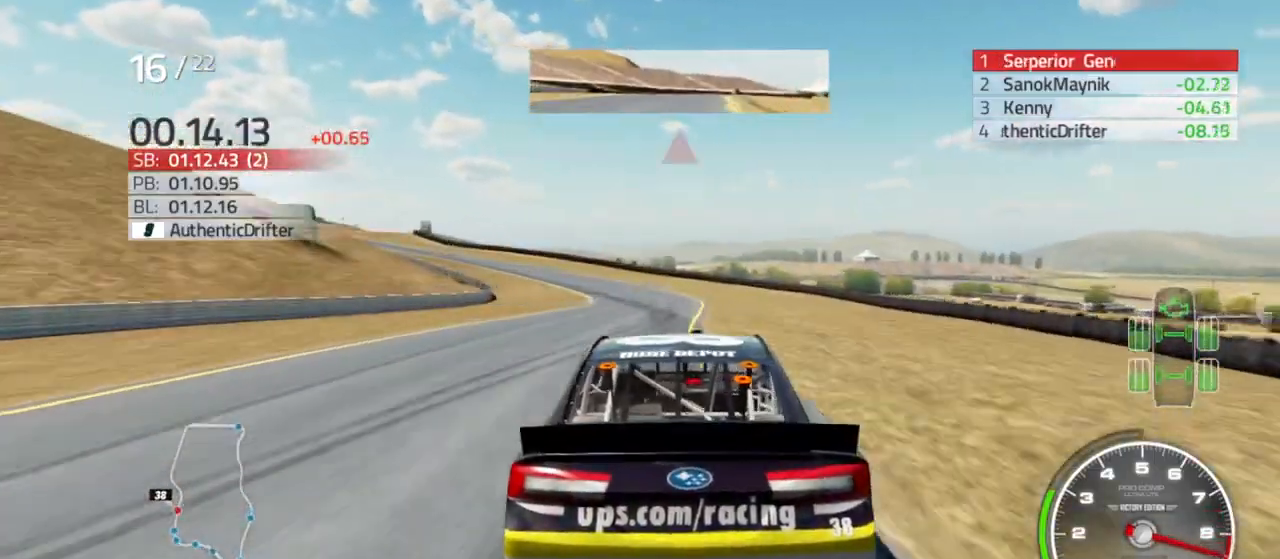
{"buttons": ["R2"], "left_stick": "left", "right_stick": "center", "events": [[67, "left_stick", "center"], [200, "left_stick", "left"], [433, "left_stick", "center"], [500, "left_stick", "left"]]}
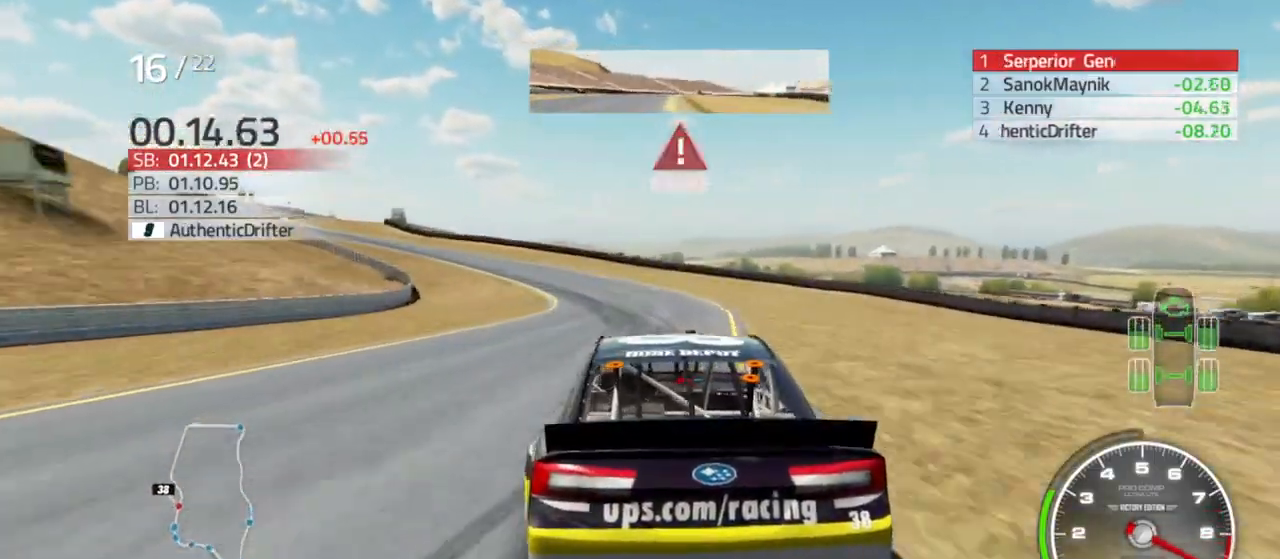
{"buttons": ["L2"], "left_stick": "left", "right_stick": "center", "events": [[100, "L2", "down"], [300, "L2", "up"], [300, "R2", "up"], [400, "L2", "down"]]}
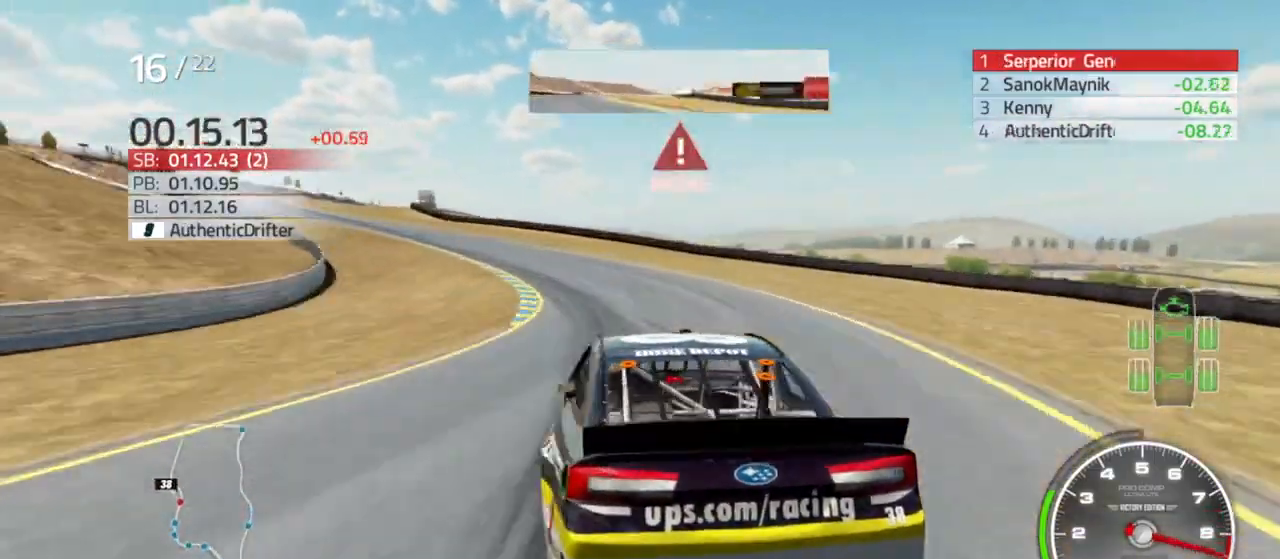
{"buttons": [], "left_stick": "left", "right_stick": "center", "events": [[33, "L2", "up"]]}
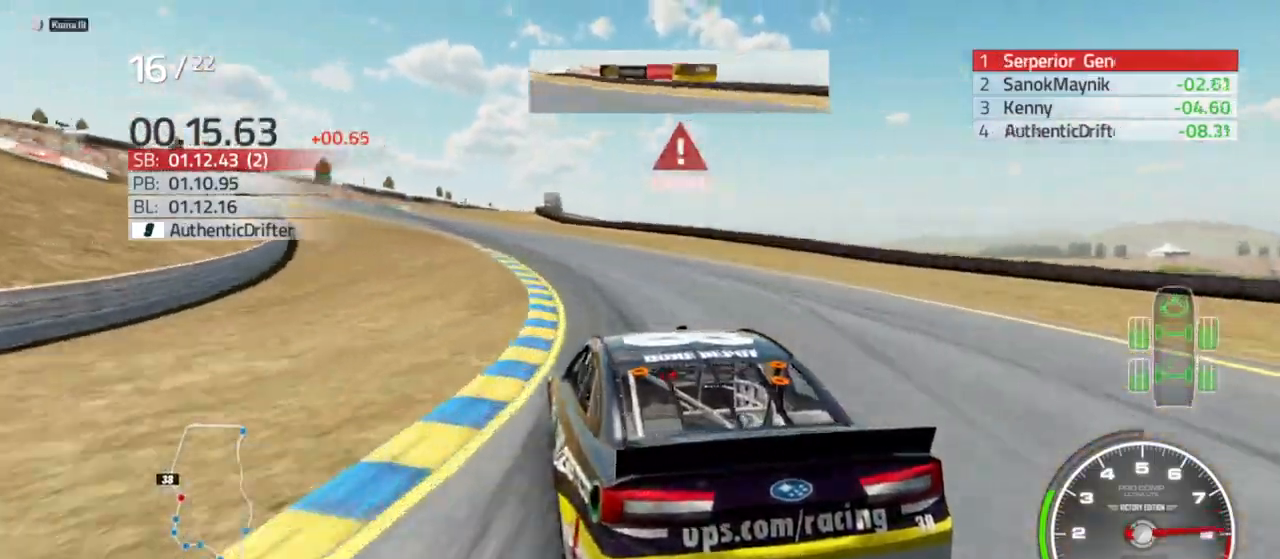
{"buttons": ["R2"], "left_stick": "left", "right_stick": "center", "events": [[267, "R2", "down"]]}
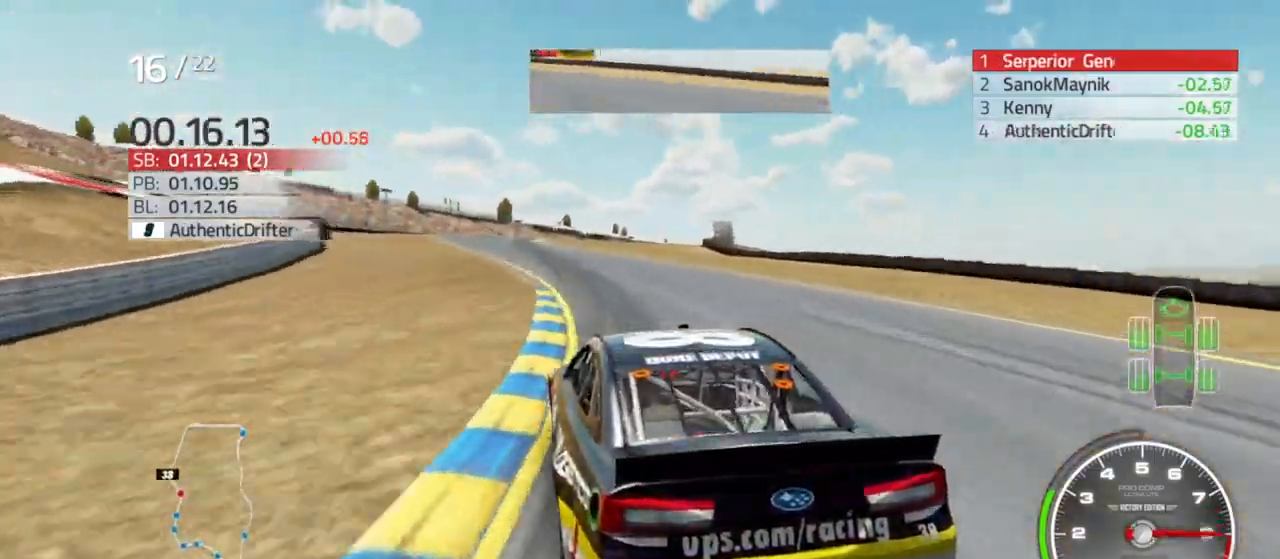
{"buttons": ["R2"], "left_stick": "left", "right_stick": "center", "events": [[267, "left_stick", "center"], [433, "left_stick", "left"]]}
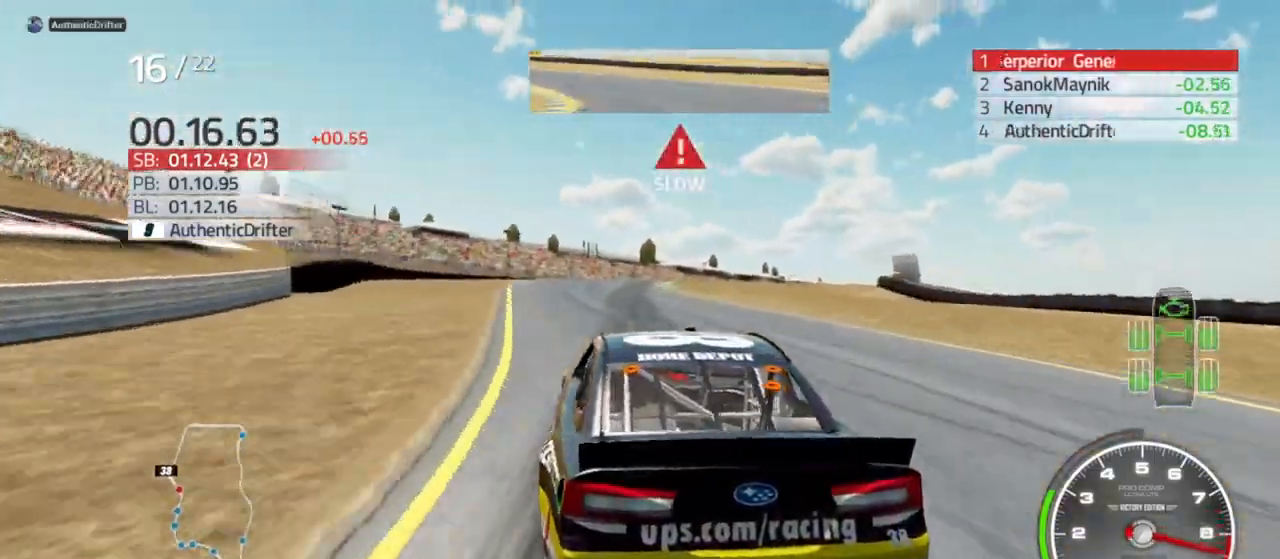
{"buttons": ["L2"], "left_stick": "center", "right_stick": "center", "events": [[33, "left_stick", "center"], [200, "R2", "up"], [200, "left_stick", "right"], [300, "L2", "down"], [367, "left_stick", "center"], [433, "L2", "up"], [500, "L2", "down"]]}